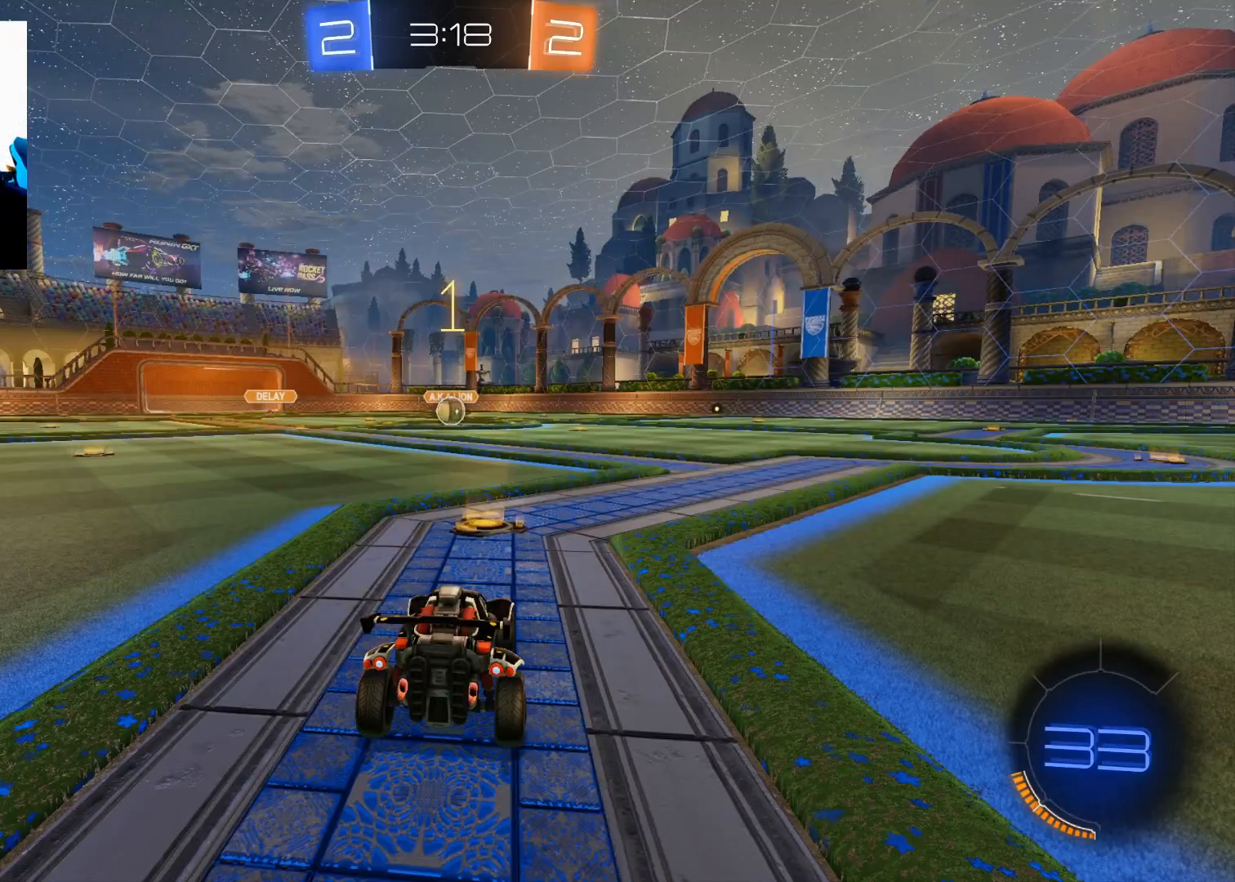
Gameplay with a controller (Xbox layout); each line is a JSON object with the inputs held at the frame after it. "events" lists button and stick changes between this image and that frame as [ms after this image, input, new state], when the widget could be followed in between.
{"buttons": ["B", "R2"], "left_stick": "center", "right_stick": "center", "events": [[167, "left_stick", "left"], [334, "left_stick", "center"]]}
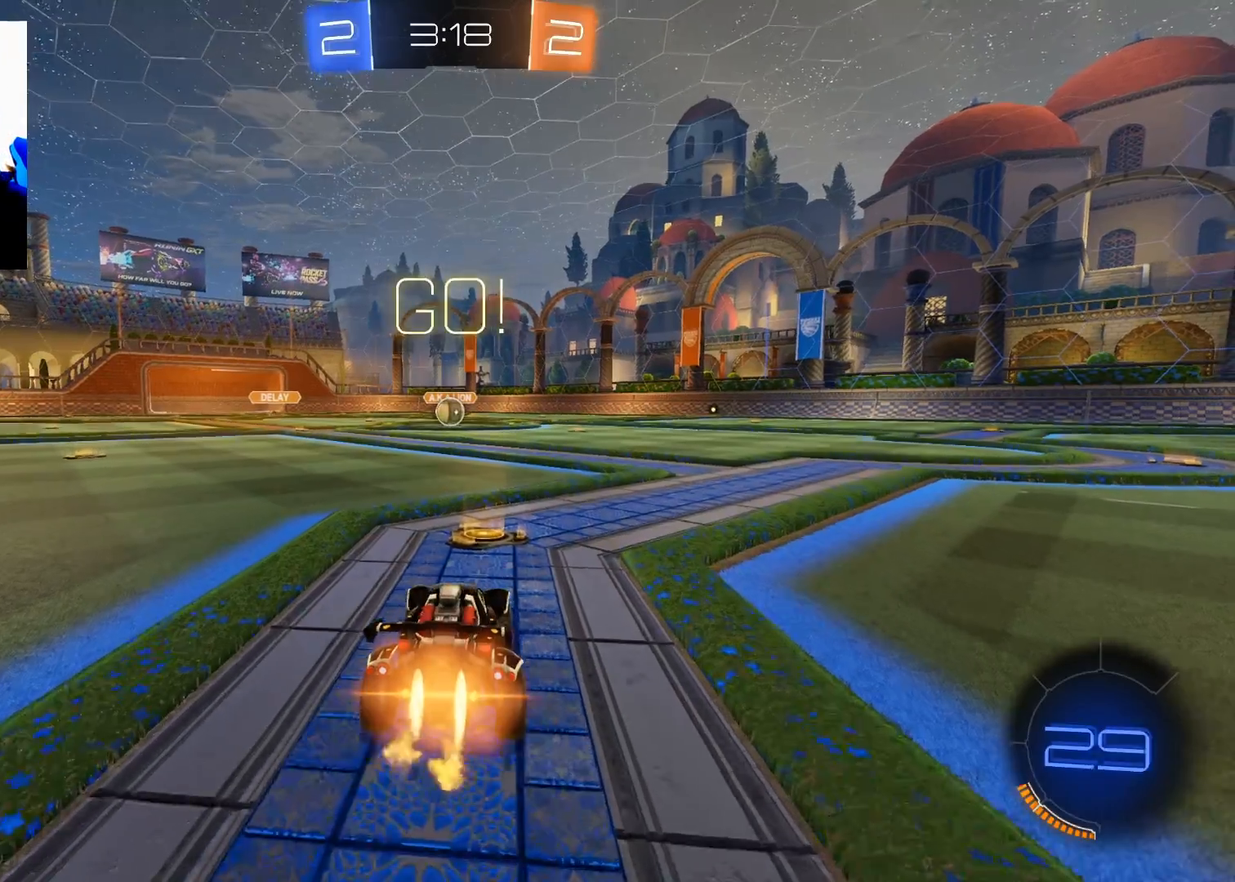
{"buttons": ["A", "R2"], "left_stick": "up", "right_stick": "center", "events": [[17, "left_stick", "down-left"], [200, "left_stick", "center"], [284, "left_stick", "up"], [300, "B", "up"], [367, "A", "down"], [434, "A", "up"], [484, "A", "down"]]}
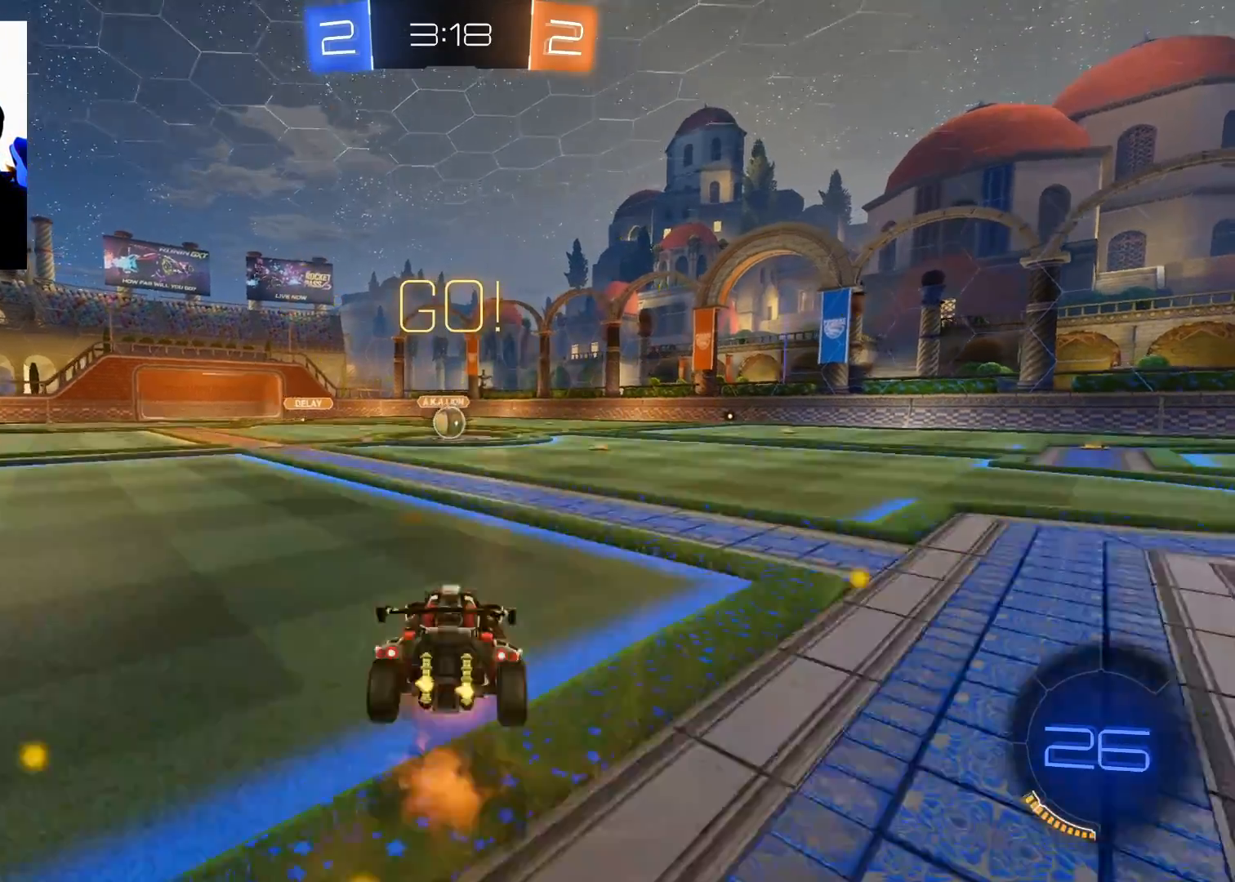
{"buttons": ["R2"], "left_stick": "up", "right_stick": "center", "events": [[67, "A", "up"]]}
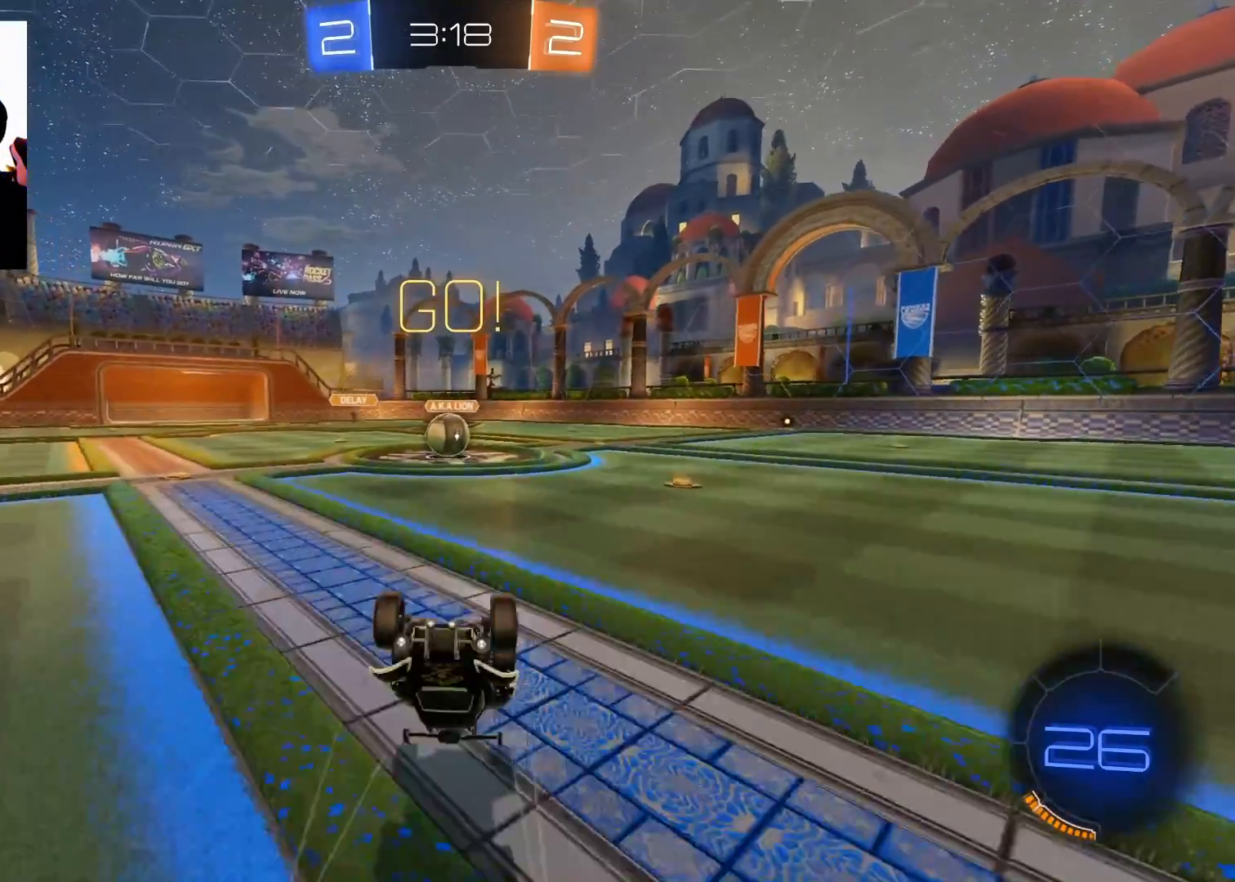
{"buttons": ["R2"], "left_stick": "center", "right_stick": "center", "events": [[384, "left_stick", "center"]]}
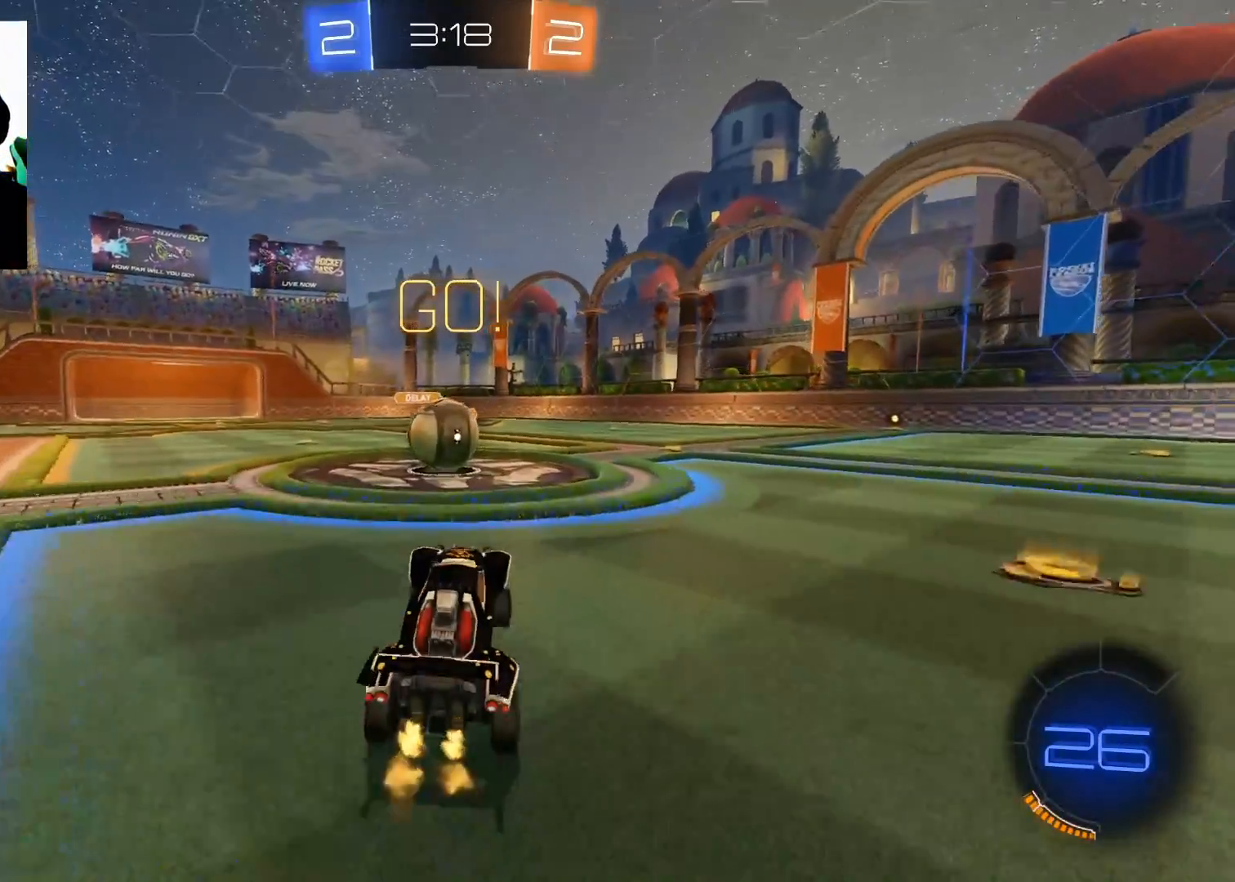
{"buttons": ["A", "R2"], "left_stick": "up", "right_stick": "center", "events": [[84, "left_stick", "down"], [201, "A", "down"], [301, "A", "up"], [301, "left_stick", "up"], [367, "A", "down"], [468, "A", "up"], [501, "A", "down"]]}
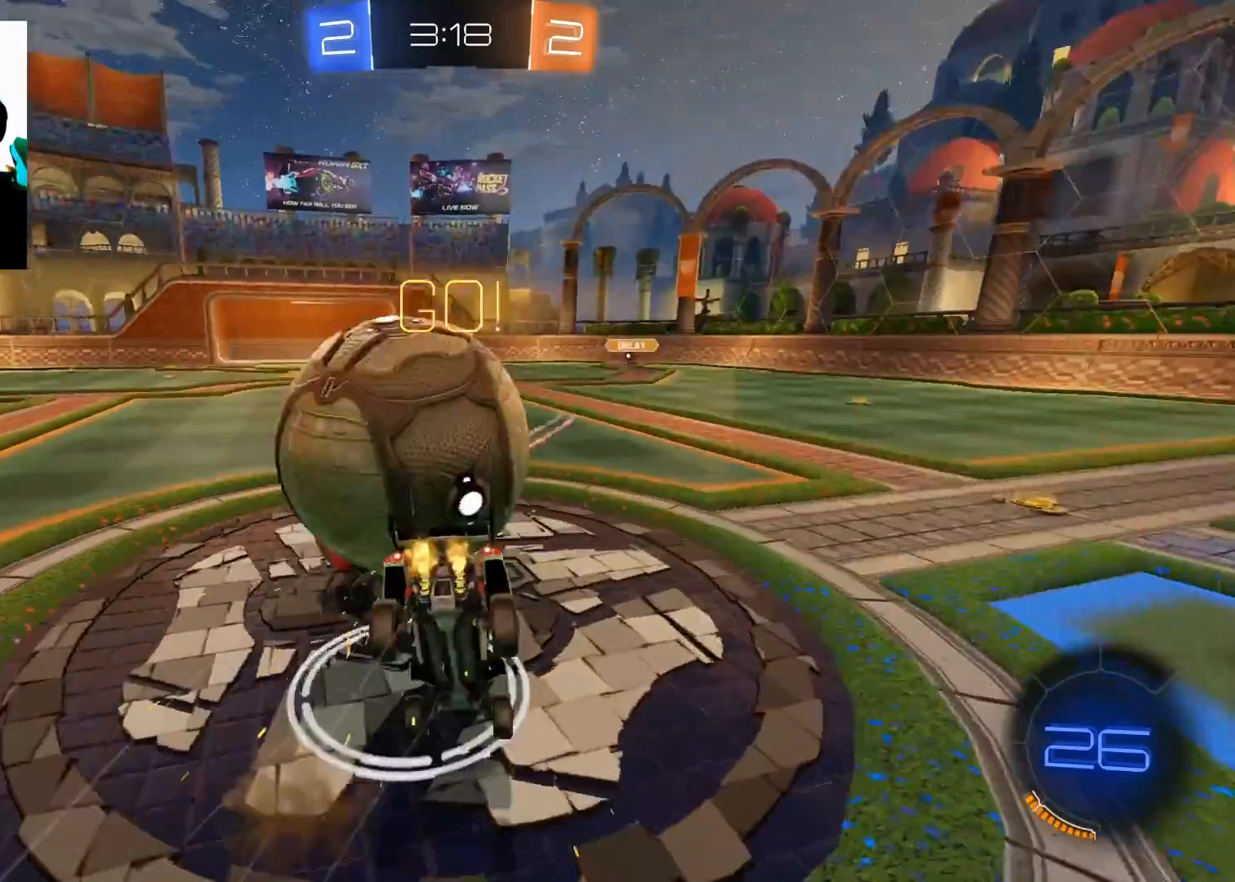
{"buttons": ["R2"], "left_stick": "up", "right_stick": "center", "events": [[100, "A", "up"], [250, "X", "down"], [400, "X", "up"]]}
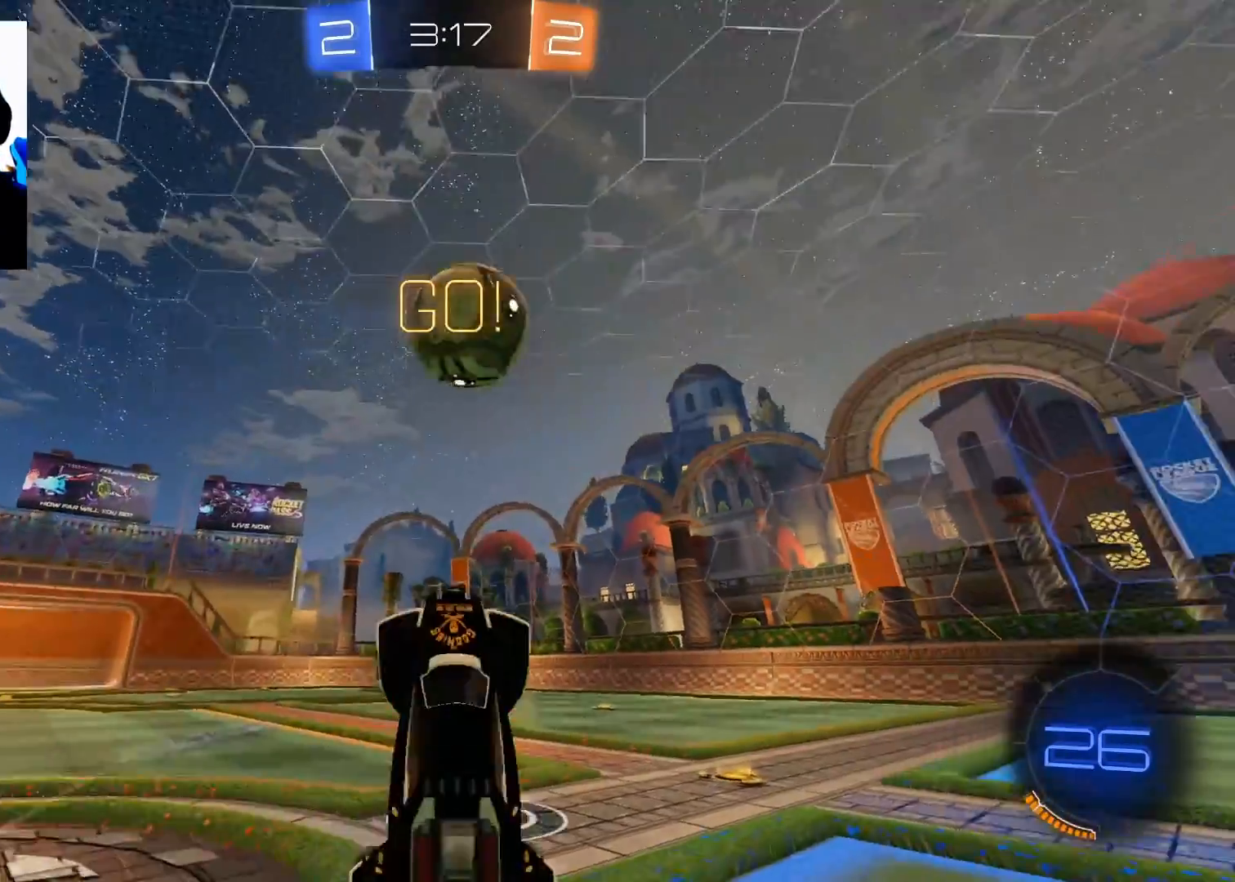
{"buttons": ["B", "R2"], "left_stick": "center", "right_stick": "center", "events": [[50, "left_stick", "up-right"], [84, "Y", "down"], [217, "Y", "up"], [234, "left_stick", "center"], [367, "left_stick", "right"], [468, "left_stick", "center"], [501, "B", "down"]]}
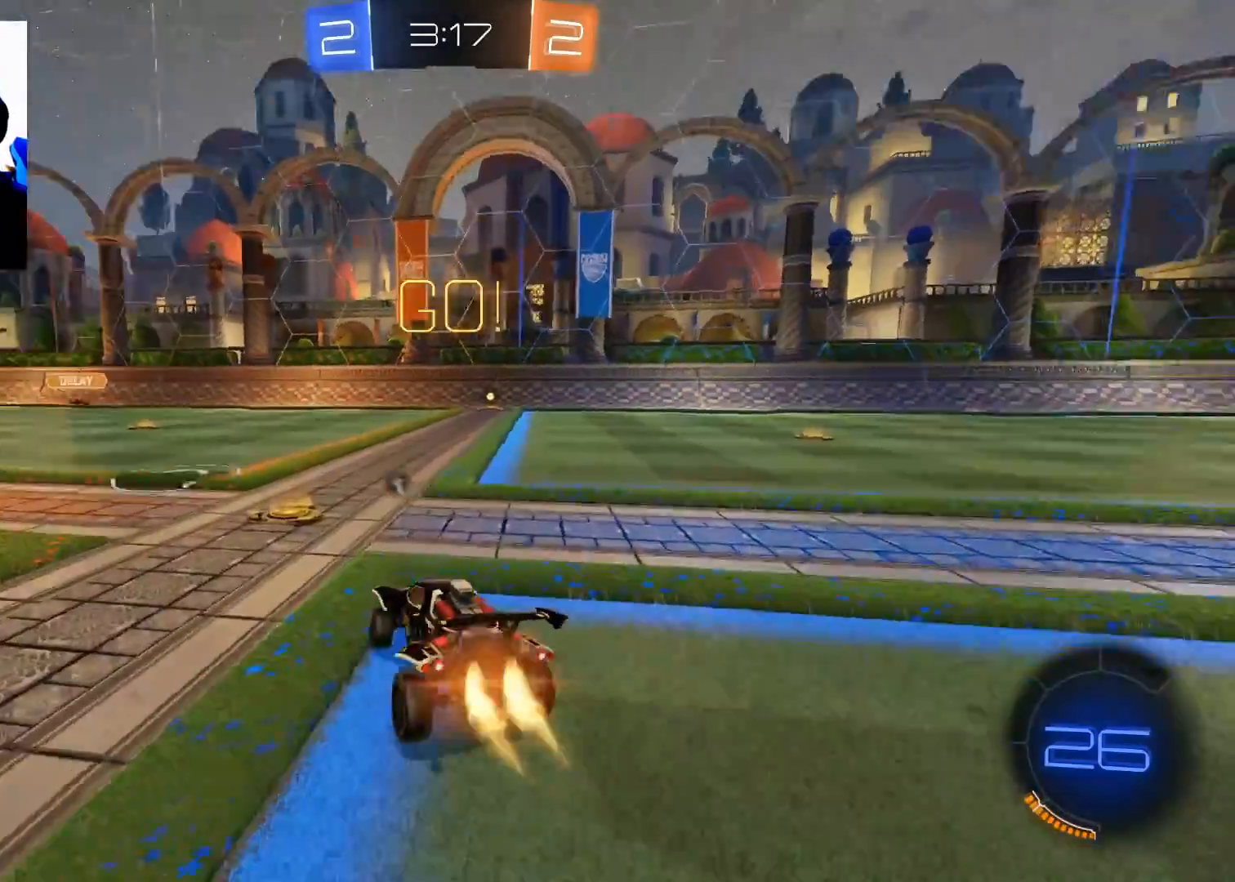
{"buttons": ["B", "R2"], "left_stick": "center", "right_stick": "center", "events": [[200, "left_stick", "up-right"], [417, "left_stick", "center"]]}
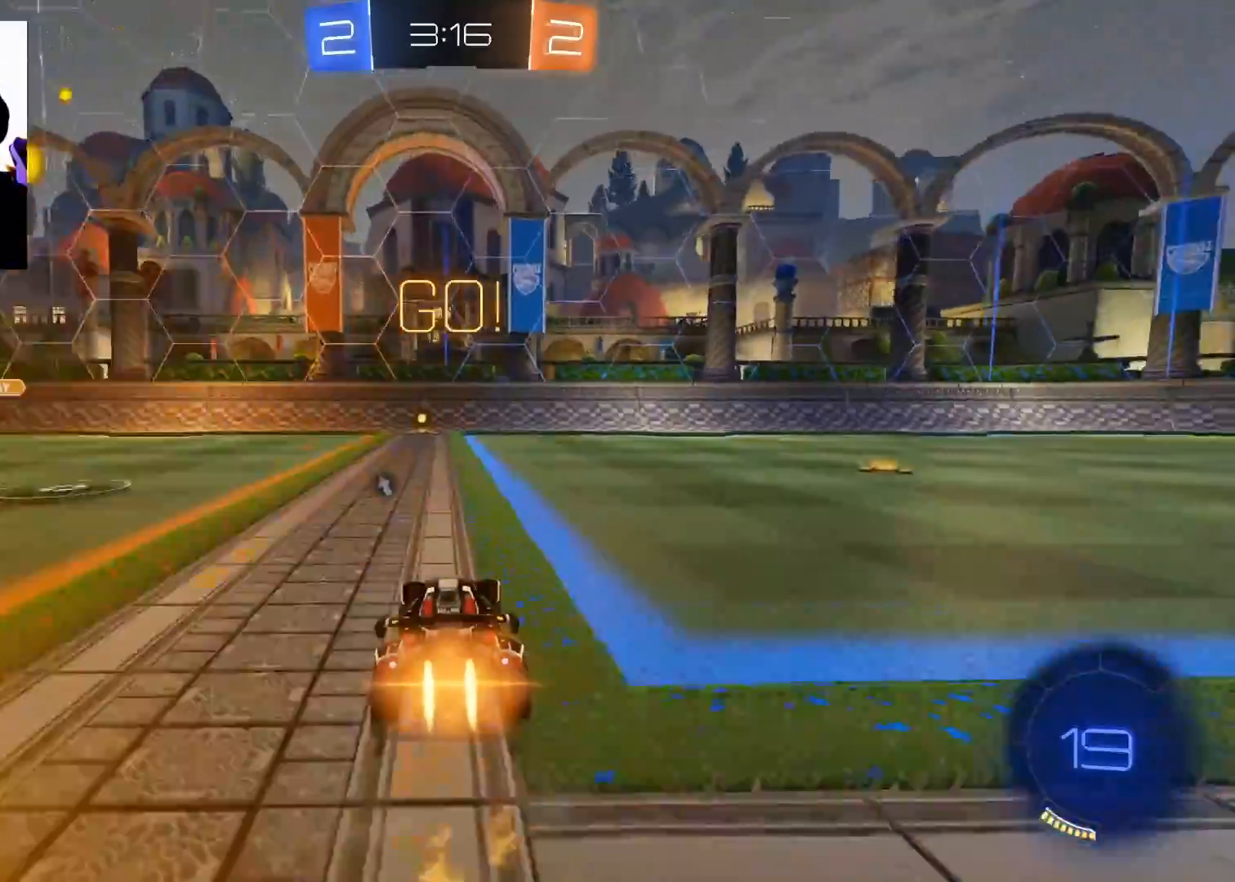
{"buttons": ["B", "R2"], "left_stick": "right", "right_stick": "center", "events": [[101, "left_stick", "down-left"], [201, "left_stick", "center"], [501, "left_stick", "right"]]}
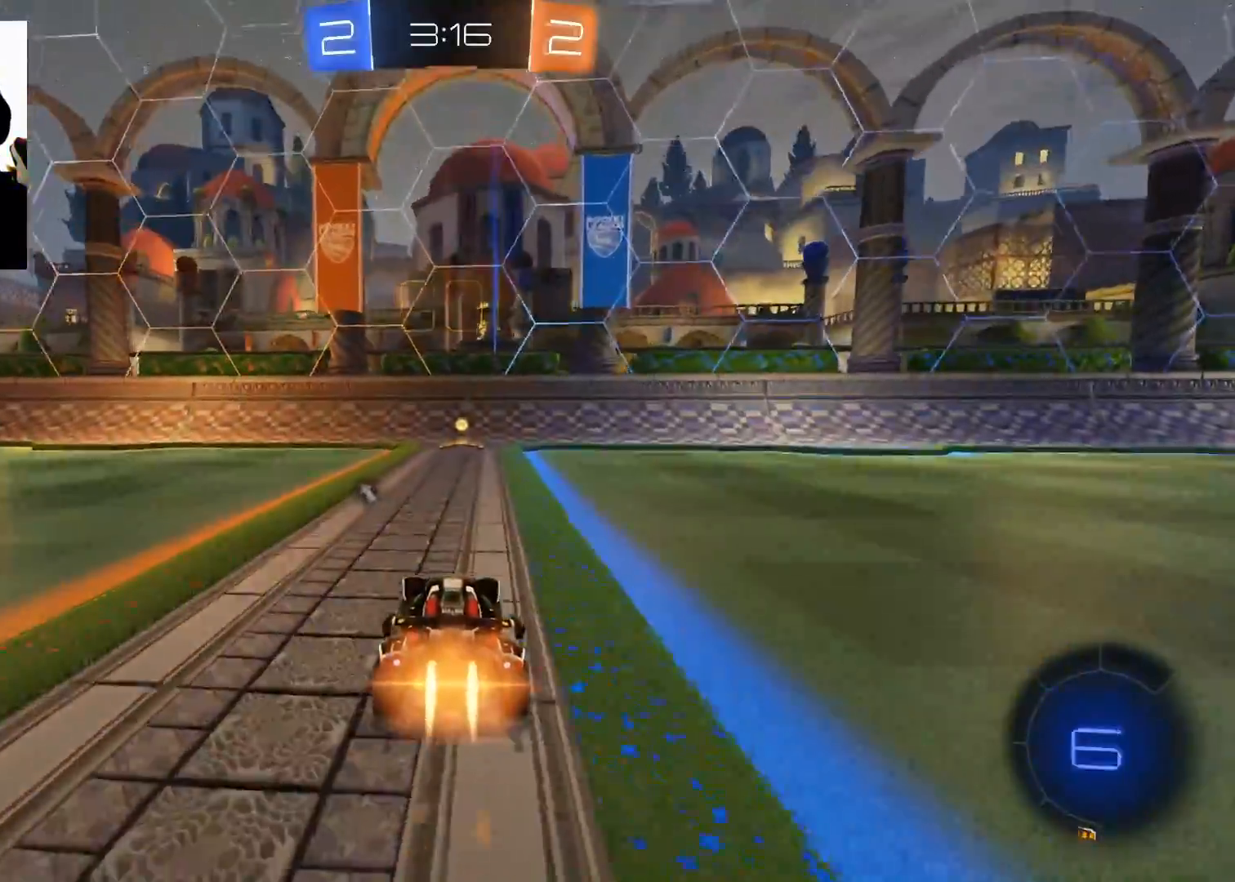
{"buttons": ["R2"], "left_stick": "center", "right_stick": "center", "events": [[17, "B", "up"], [117, "Y", "down"], [117, "left_stick", "center"], [234, "Y", "up"], [350, "left_stick", "left"], [434, "left_stick", "center"]]}
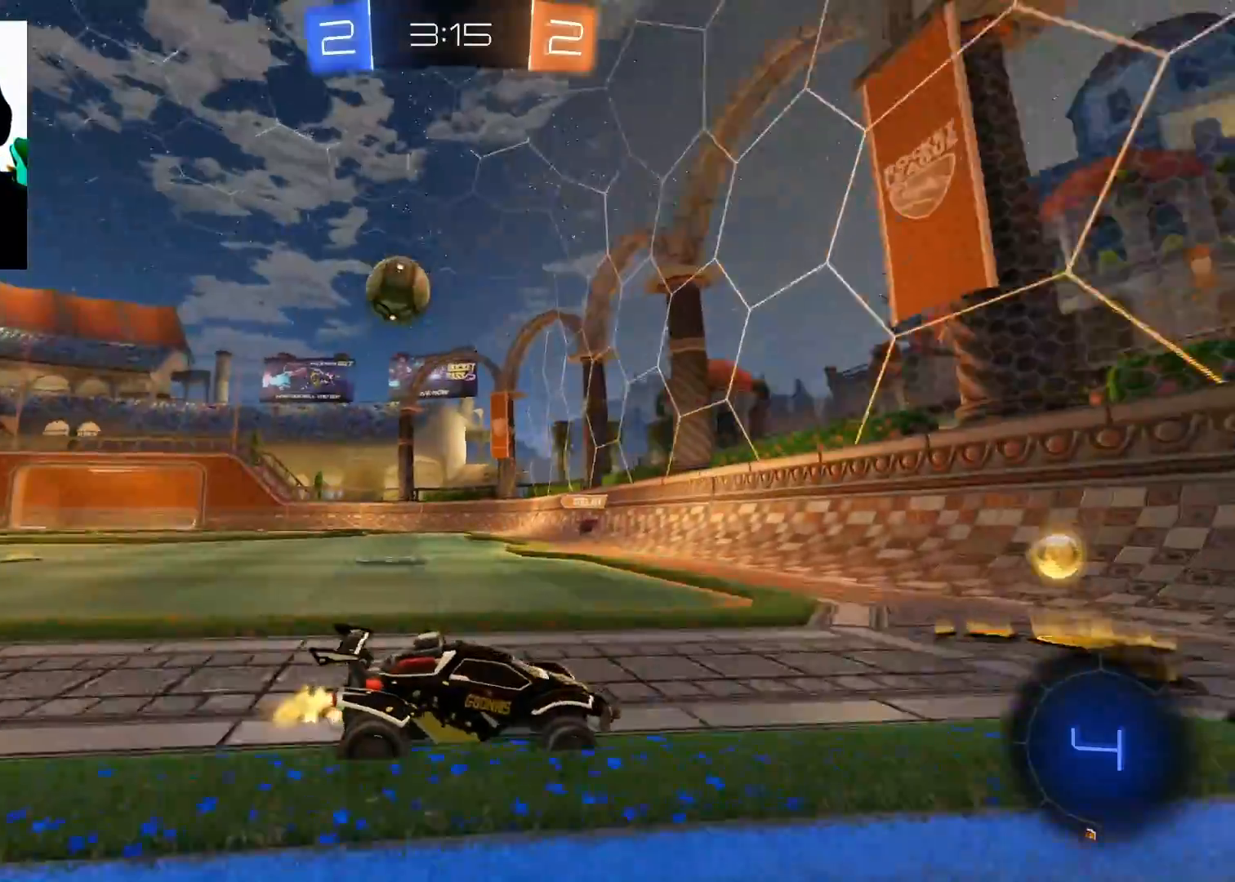
{"buttons": ["R2"], "left_stick": "left", "right_stick": "center", "events": [[17, "left_stick", "left"], [50, "X", "down"], [101, "R2", "up"], [151, "X", "up"], [184, "X", "down"], [284, "X", "up"], [301, "R2", "down"], [351, "X", "down"], [434, "X", "up"]]}
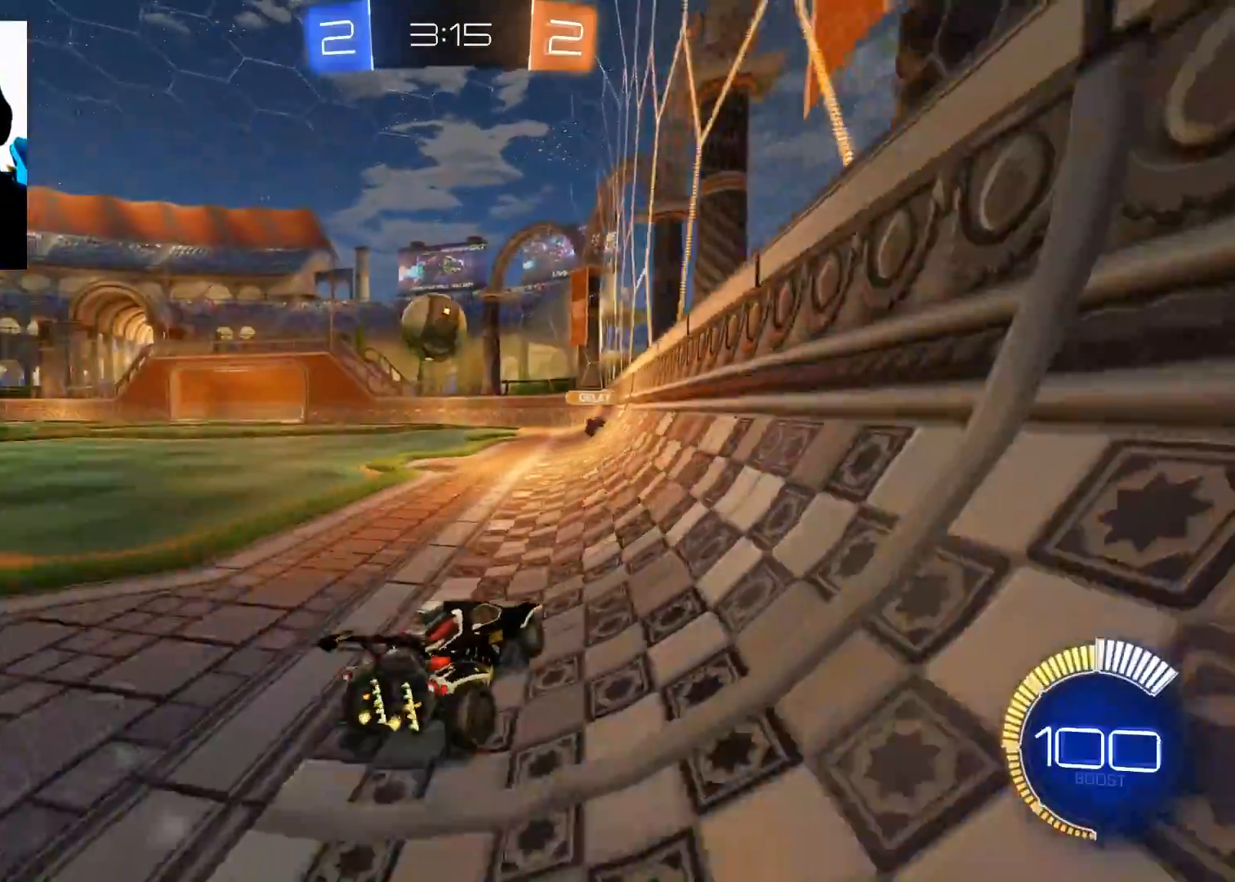
{"buttons": ["R2"], "left_stick": "left", "right_stick": "center", "events": []}
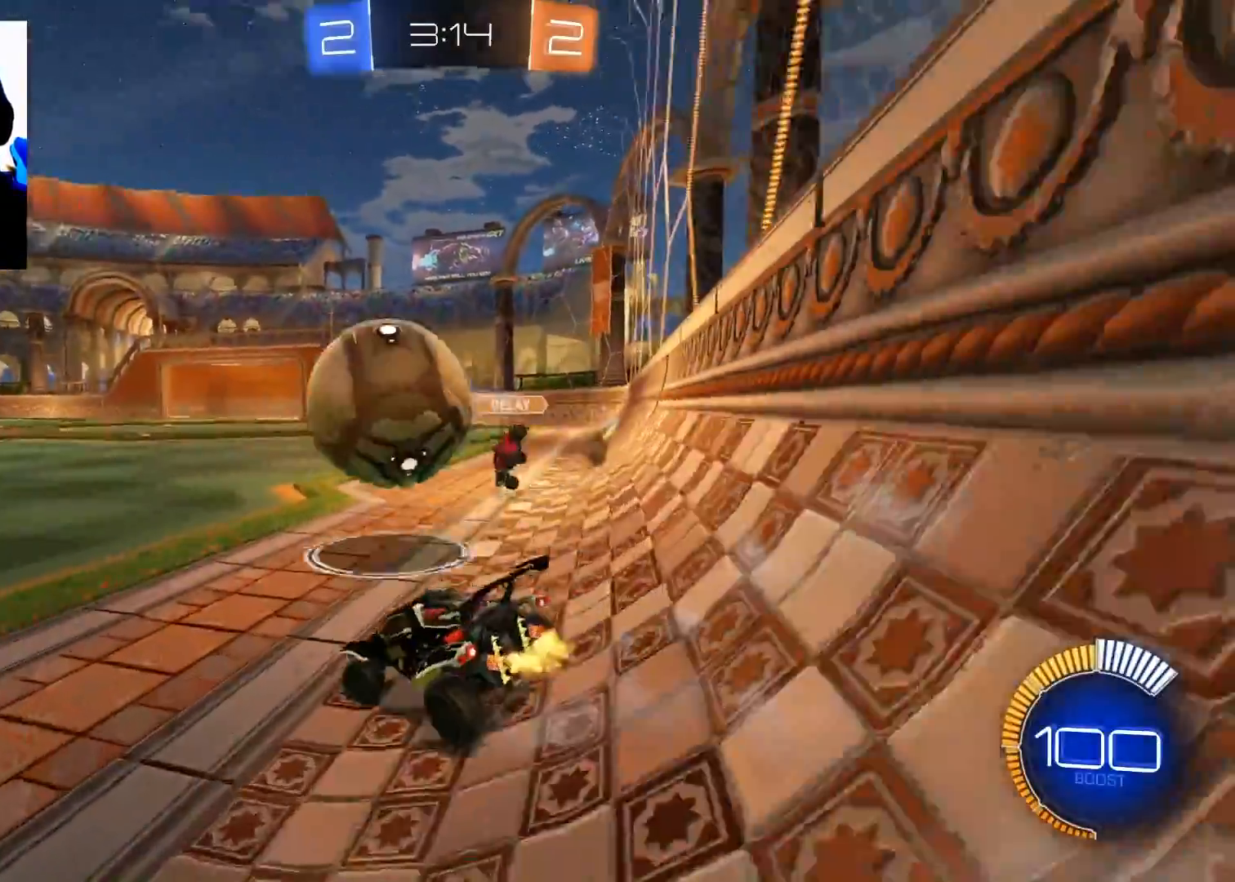
{"buttons": ["R2"], "left_stick": "down-left", "right_stick": "center", "events": [[201, "B", "down"], [351, "left_stick", "down-left"], [418, "B", "up"]]}
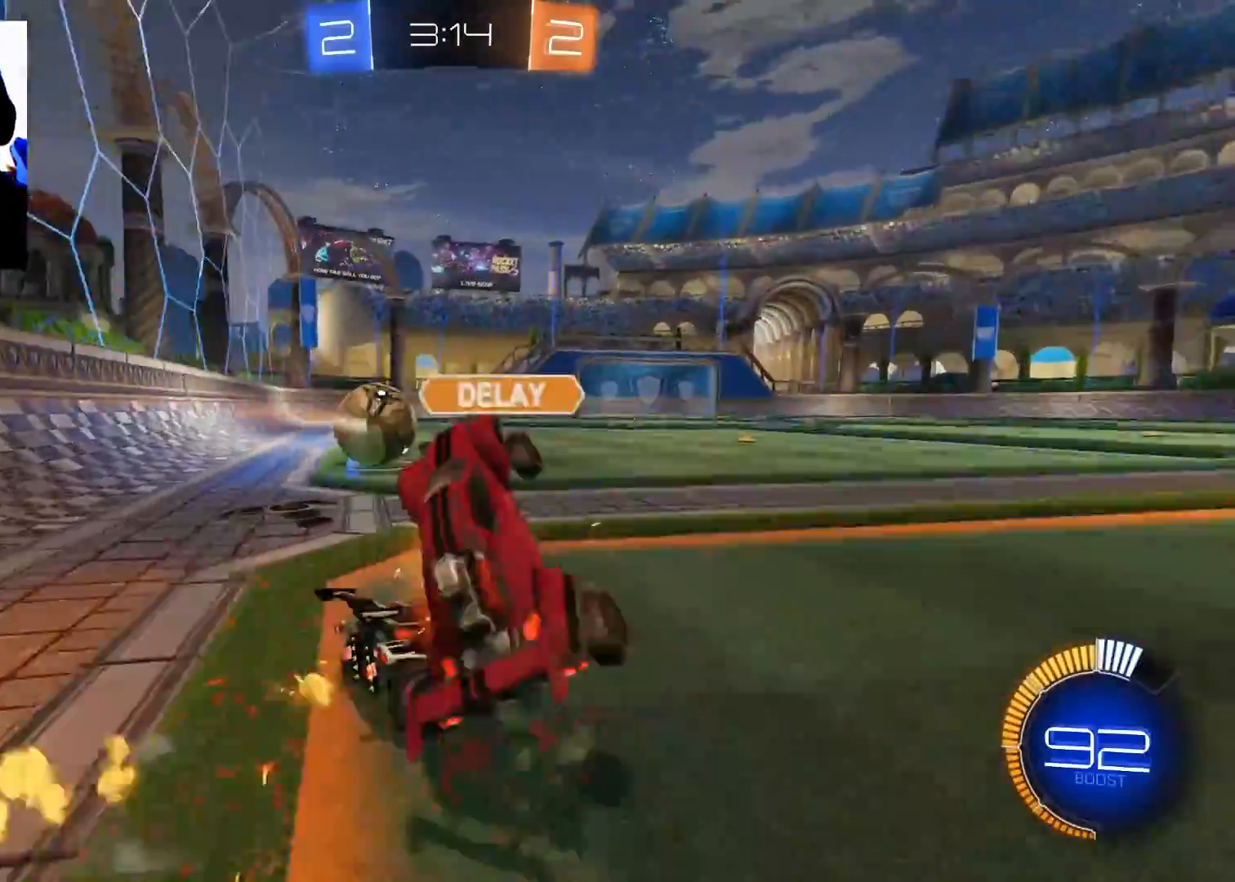
{"buttons": ["B", "R2"], "left_stick": "down-left", "right_stick": "center", "events": [[284, "left_stick", "right"], [317, "B", "down"], [334, "left_stick", "center"], [384, "left_stick", "down-left"]]}
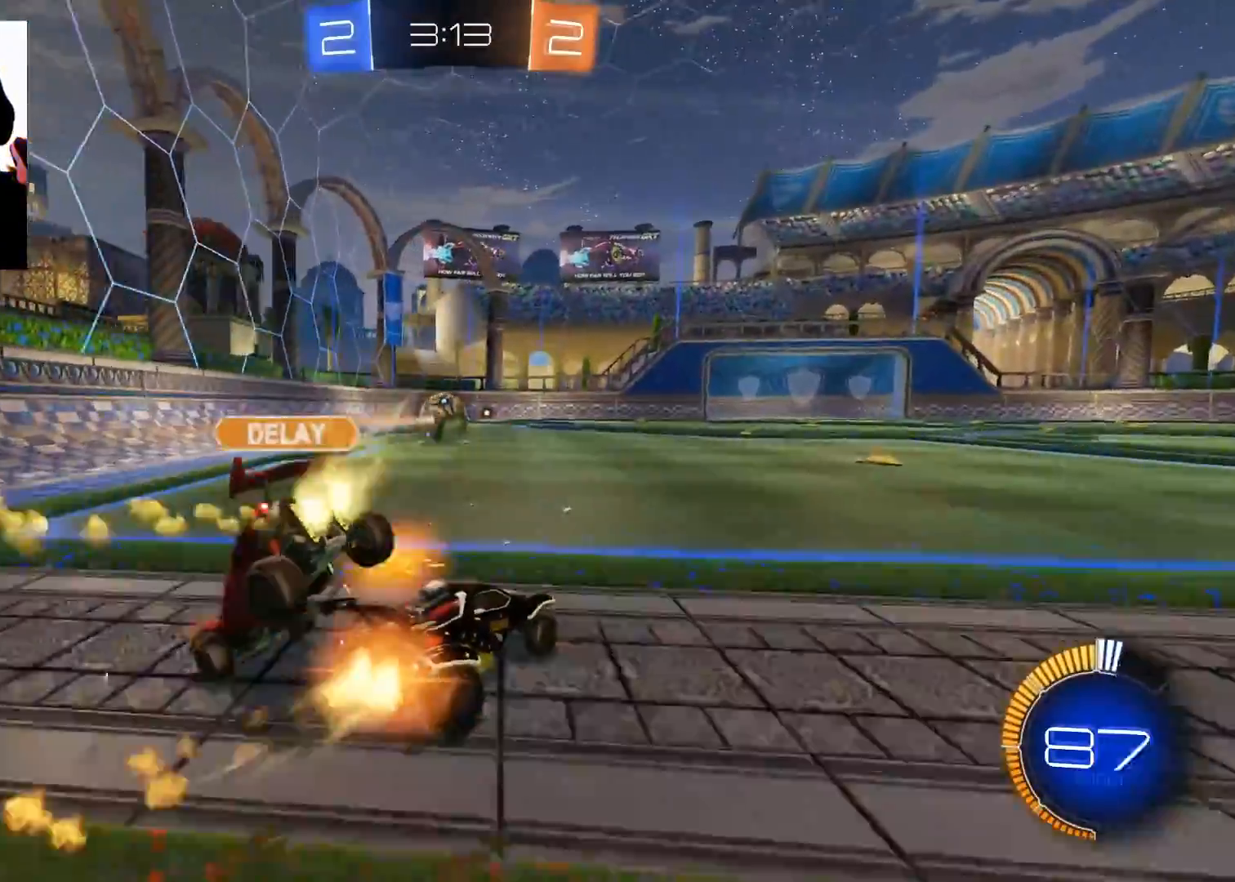
{"buttons": ["A", "R2"], "left_stick": "right", "right_stick": "center", "events": [[67, "B", "up"], [234, "left_stick", "up-right"], [334, "A", "down"], [401, "A", "up"], [468, "A", "down"], [484, "left_stick", "right"]]}
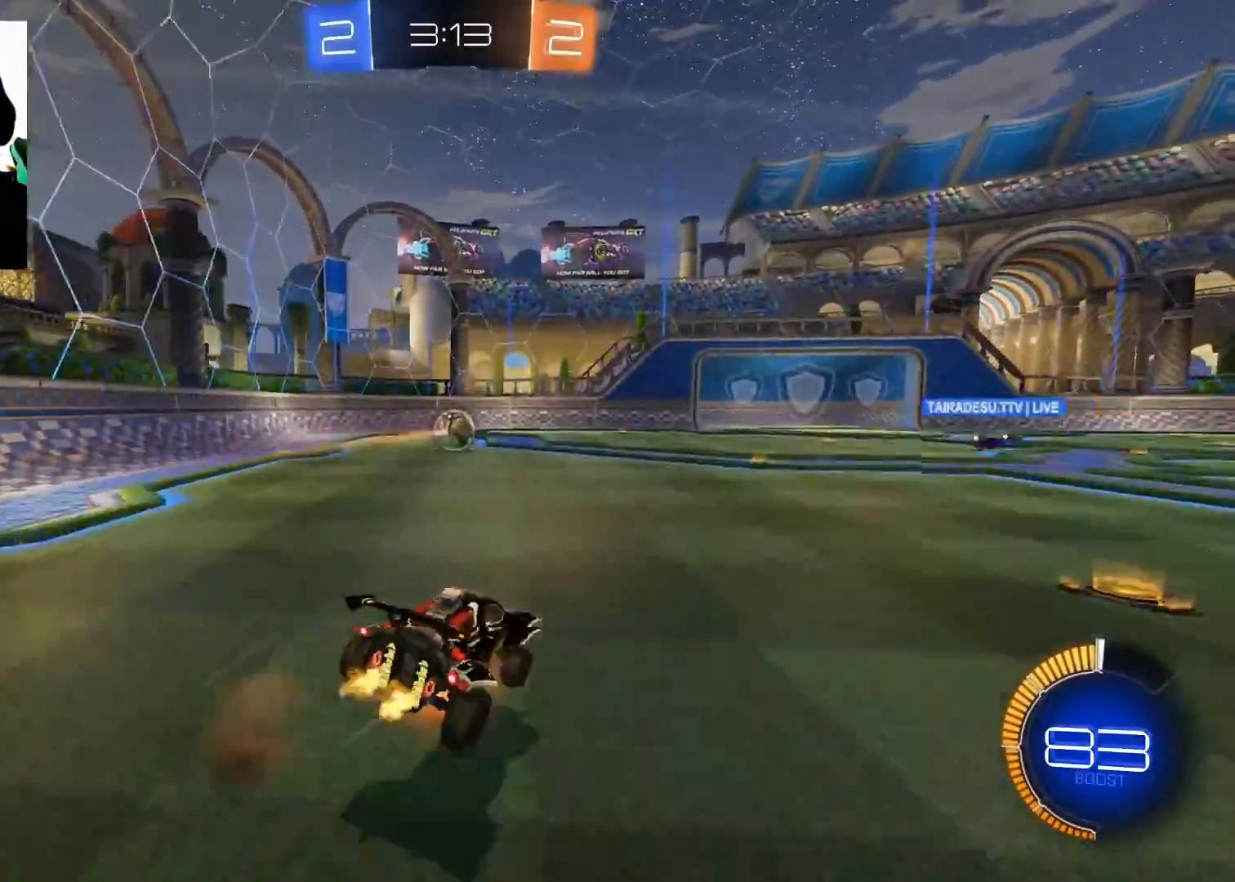
{"buttons": ["R2"], "left_stick": "right", "right_stick": "center", "events": [[33, "A", "up"], [150, "X", "down"], [467, "X", "up"]]}
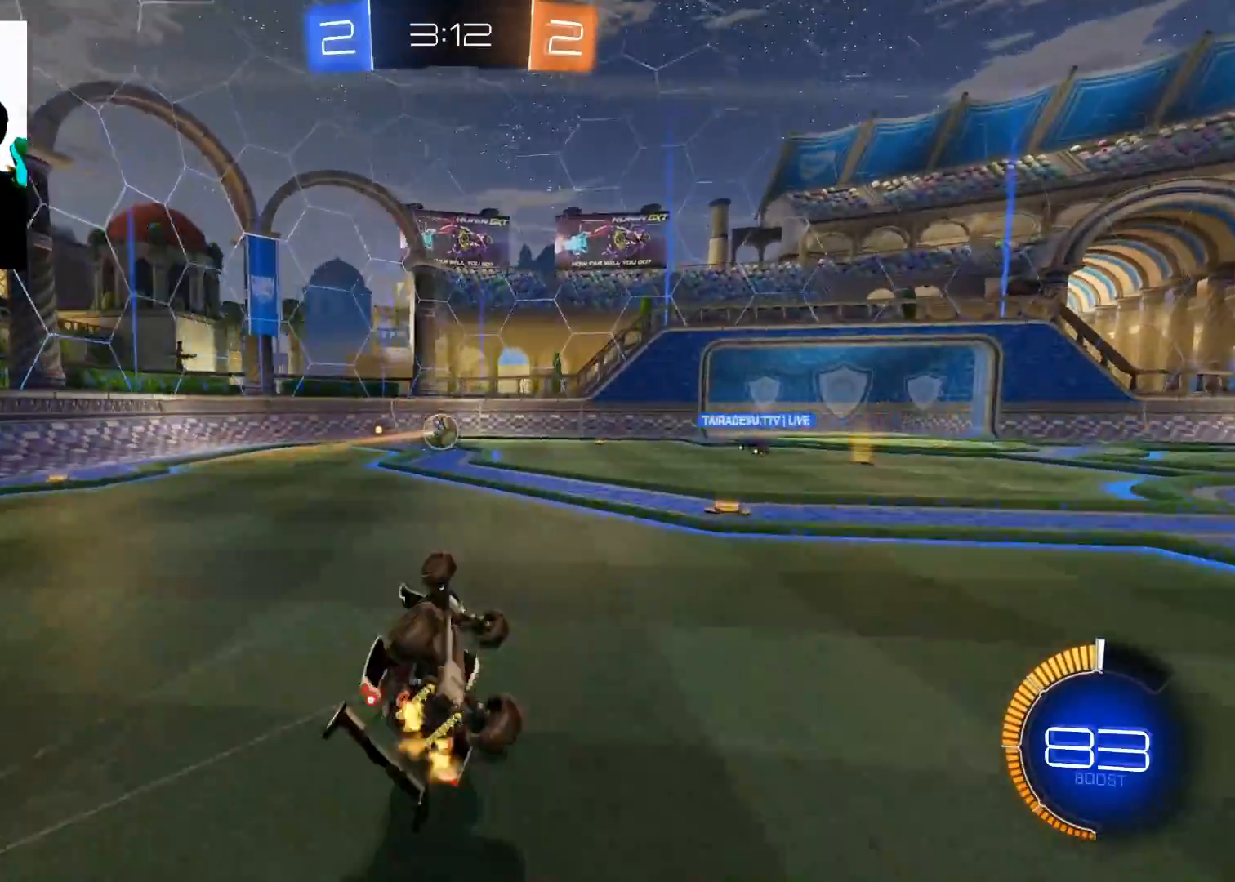
{"buttons": ["B", "R2"], "left_stick": "center", "right_stick": "center", "events": [[34, "left_stick", "center"], [284, "B", "down"]]}
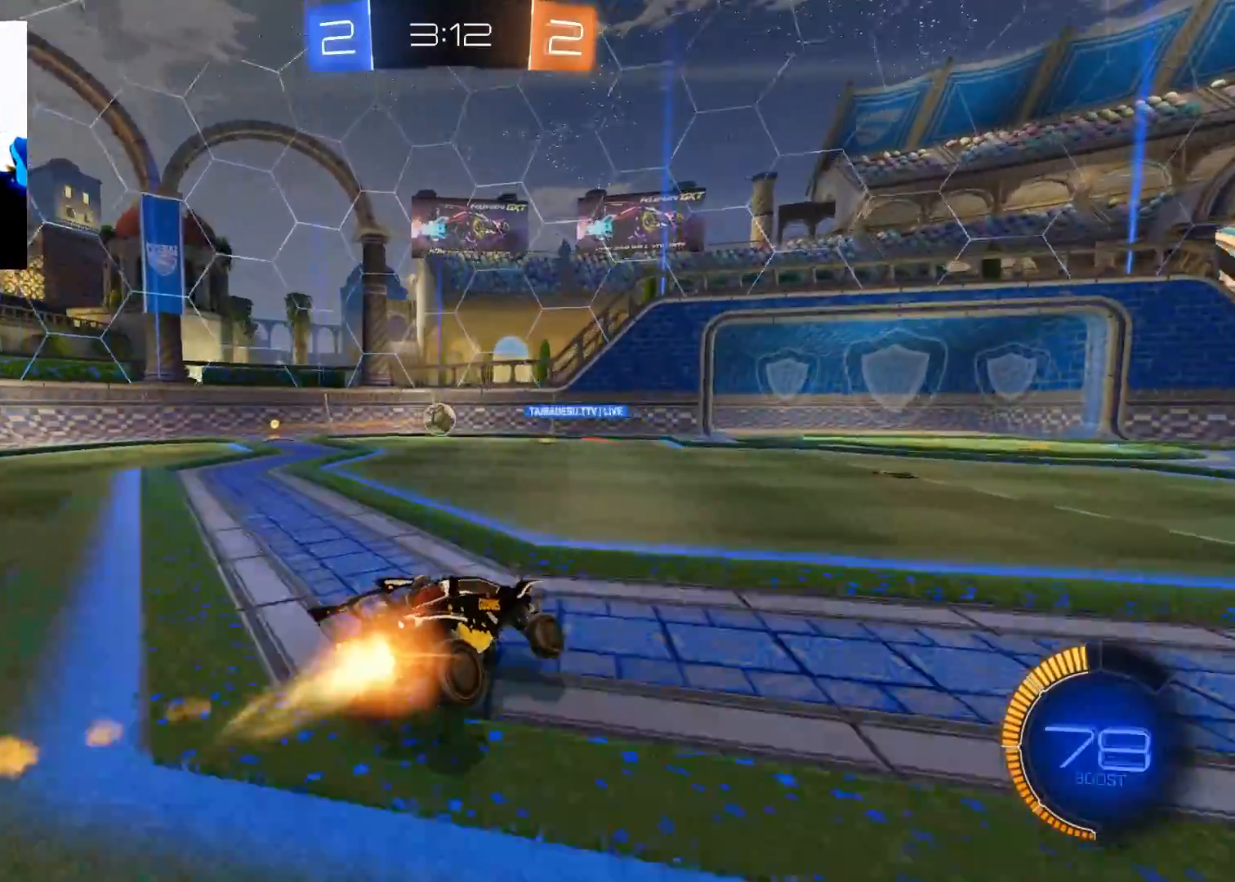
{"buttons": ["R2"], "left_stick": "center", "right_stick": "center", "events": [[117, "left_stick", "right"], [217, "B", "up"], [217, "left_stick", "center"]]}
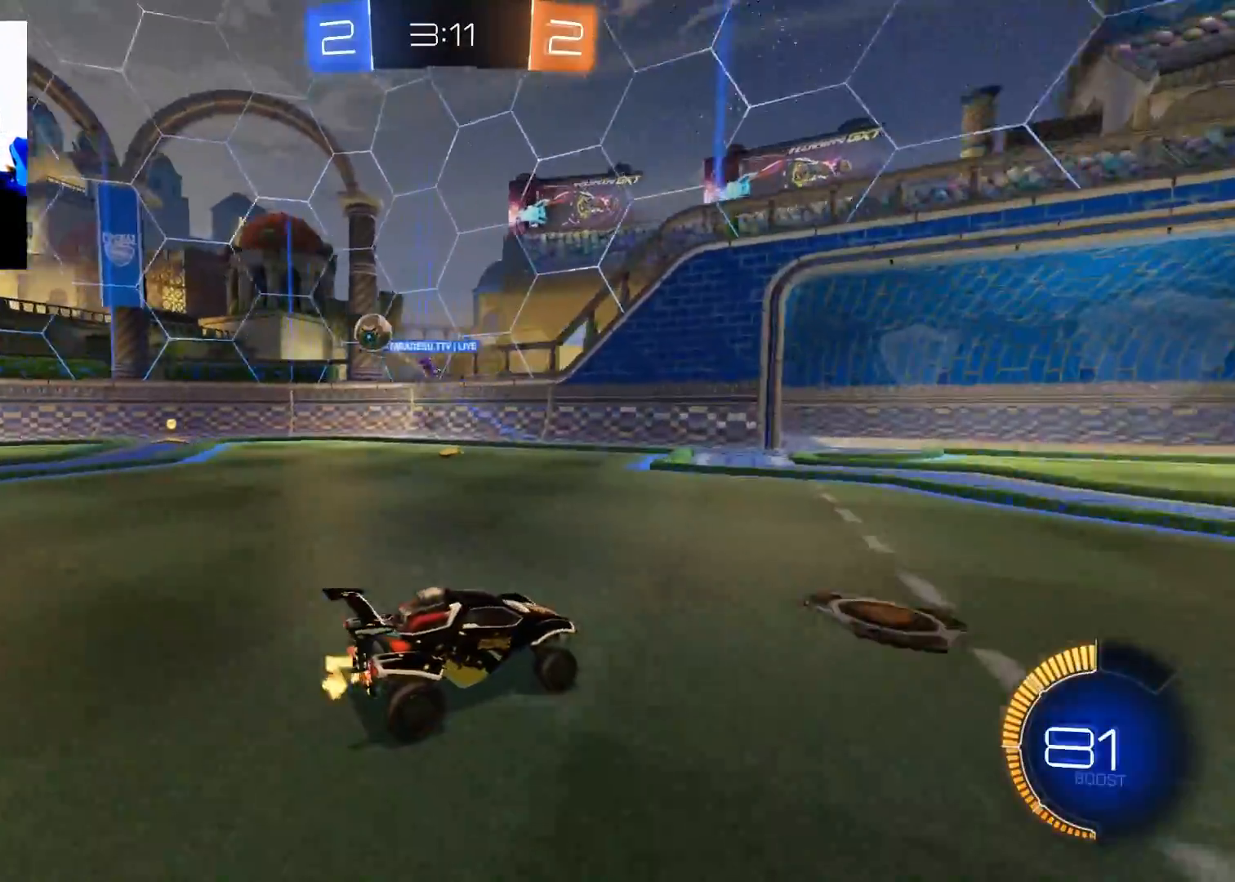
{"buttons": ["R2"], "left_stick": "left", "right_stick": "center", "events": [[50, "left_stick", "up-right"], [367, "left_stick", "center"], [451, "left_stick", "left"]]}
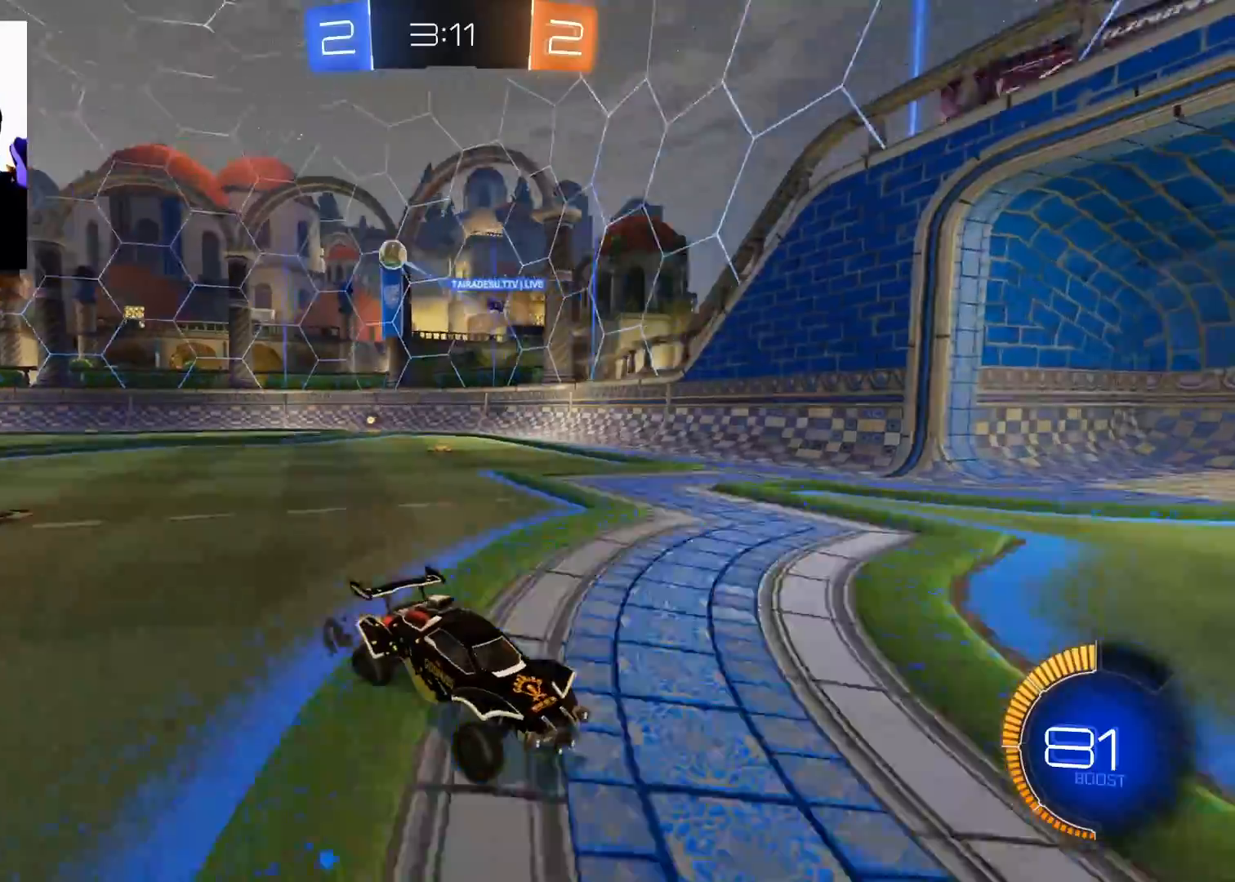
{"buttons": ["R2"], "left_stick": "left", "right_stick": "center", "events": [[117, "X", "down"], [183, "X", "up"], [300, "X", "down"], [367, "X", "up"]]}
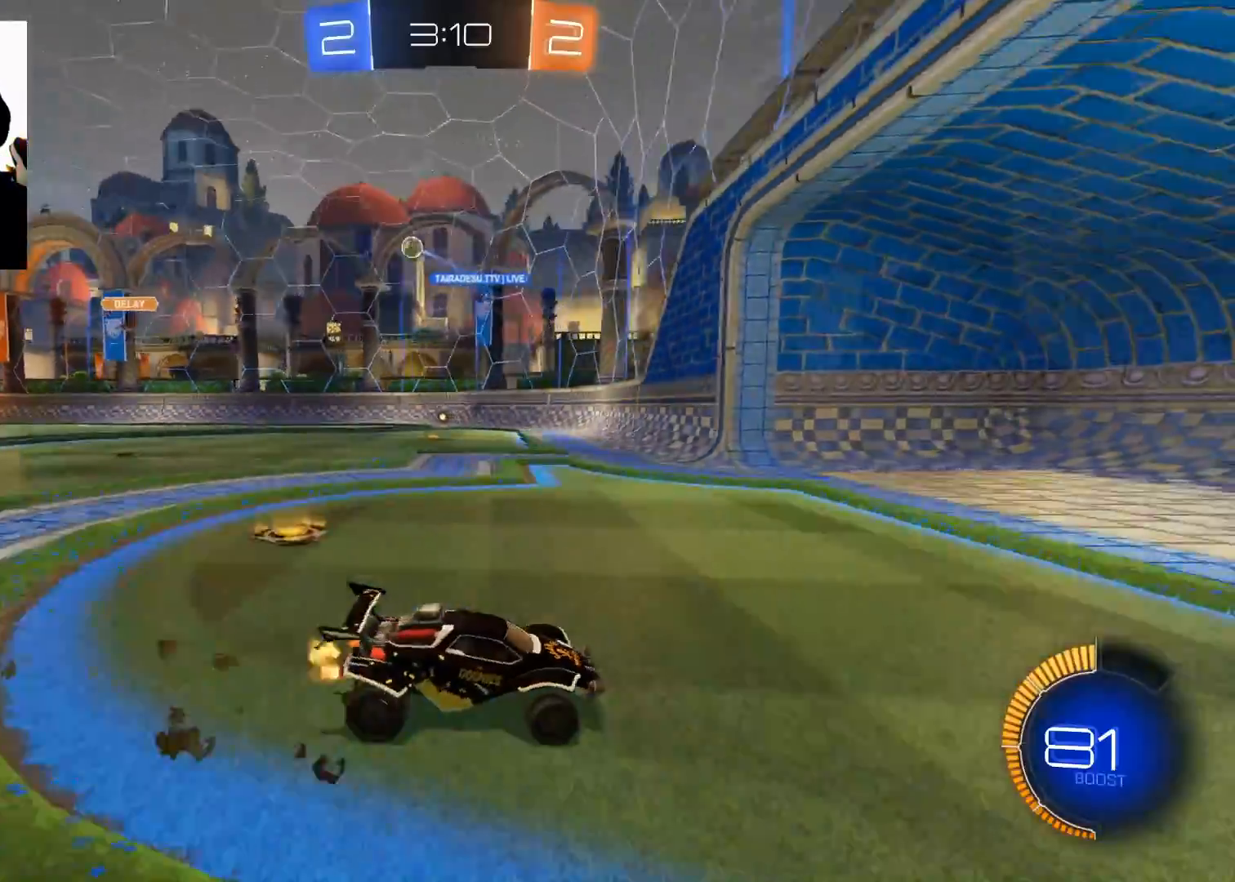
{"buttons": ["L2"], "left_stick": "left", "right_stick": "center", "events": [[267, "left_stick", "center"], [384, "left_stick", "left"], [418, "R2", "up"], [434, "L2", "down"]]}
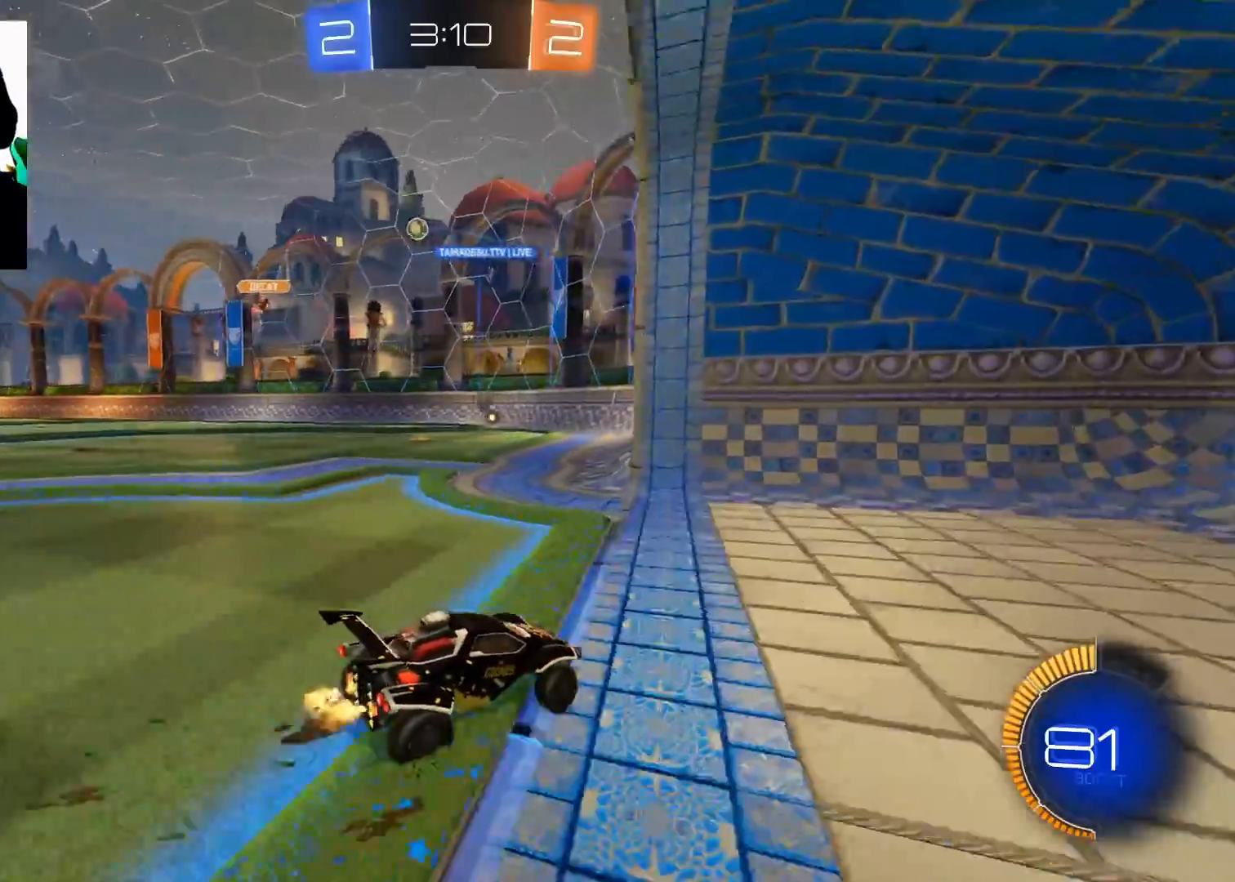
{"buttons": ["R2"], "left_stick": "left", "right_stick": "center", "events": [[134, "L2", "up"], [467, "R2", "down"]]}
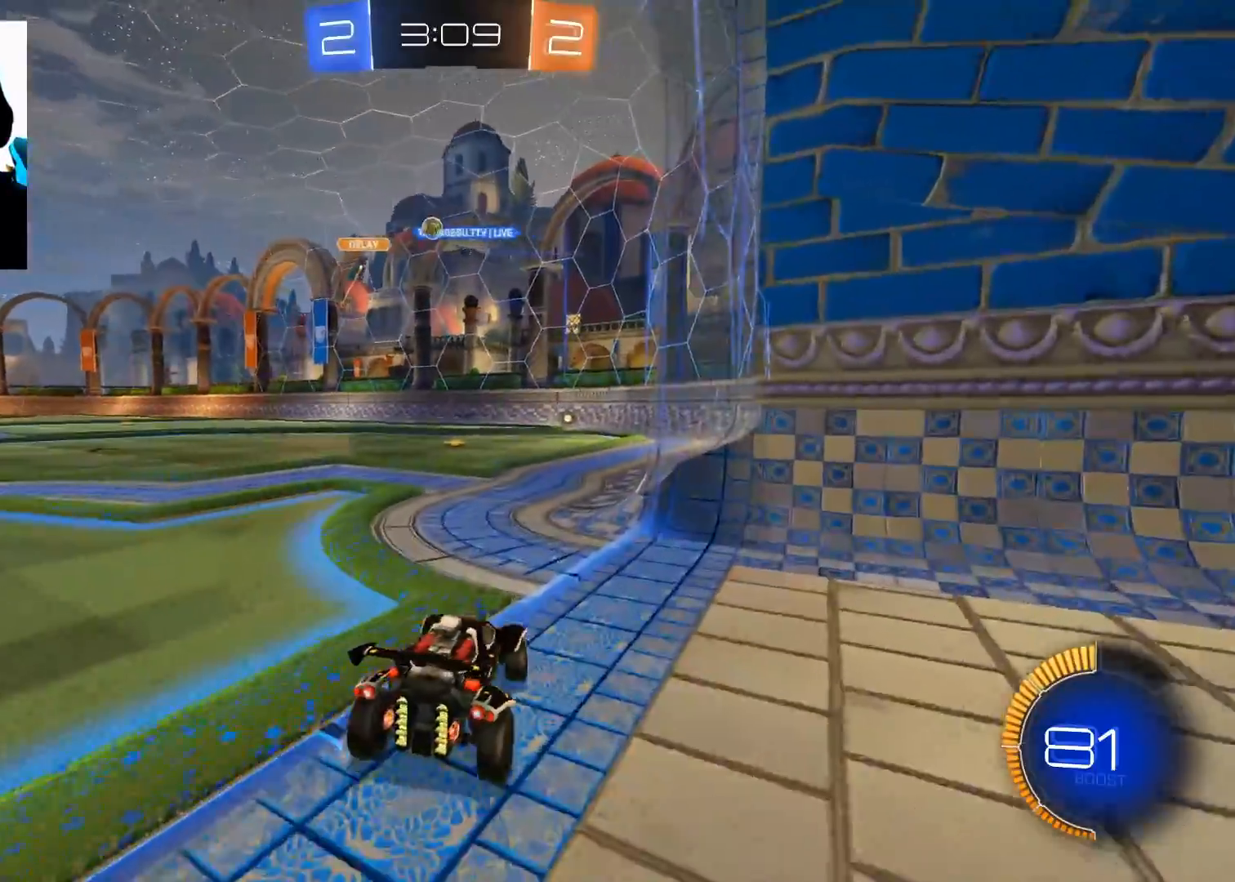
{"buttons": ["R2"], "left_stick": "left", "right_stick": "center", "events": [[217, "left_stick", "center"], [417, "left_stick", "left"]]}
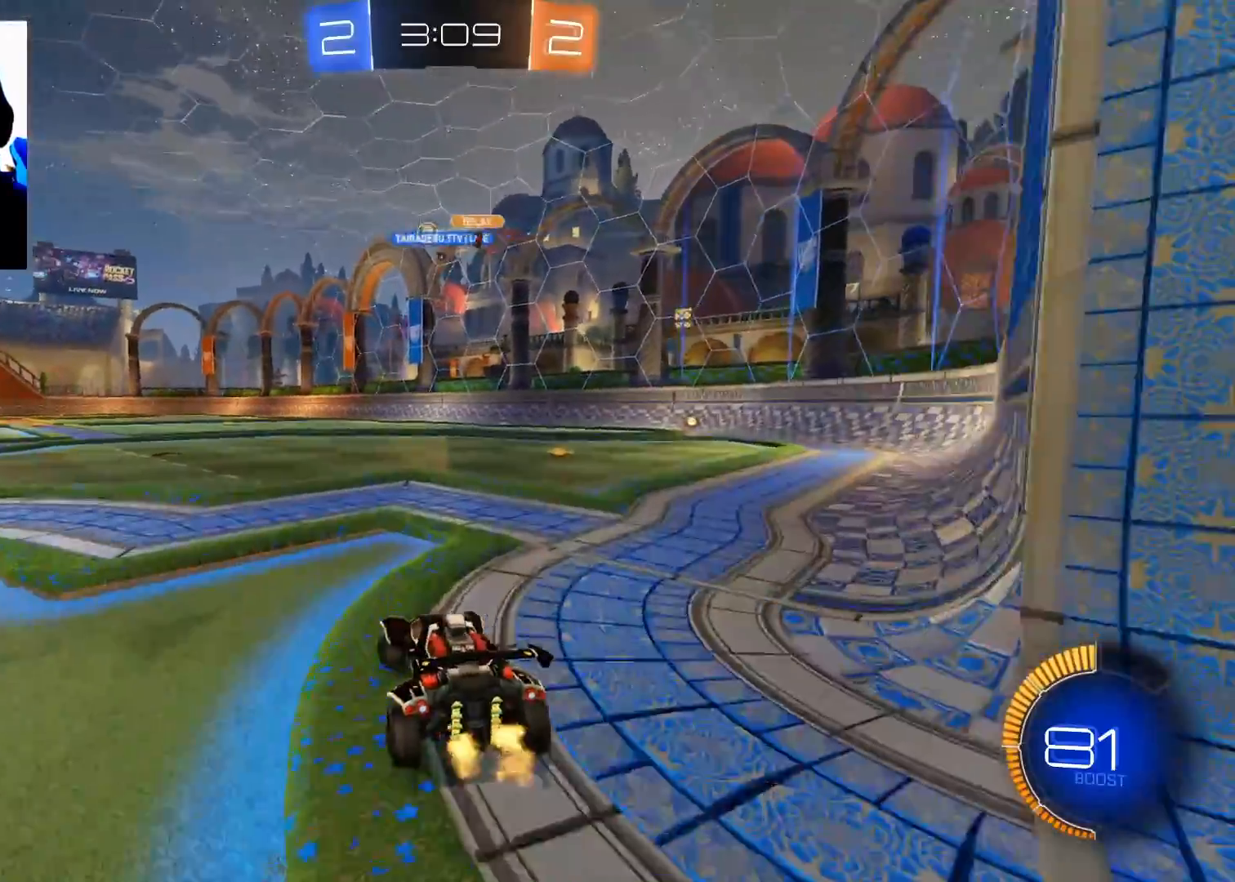
{"buttons": ["B", "R2"], "left_stick": "up-right", "right_stick": "center", "events": [[134, "left_stick", "center"], [167, "B", "down"], [417, "left_stick", "right"], [484, "left_stick", "up-right"]]}
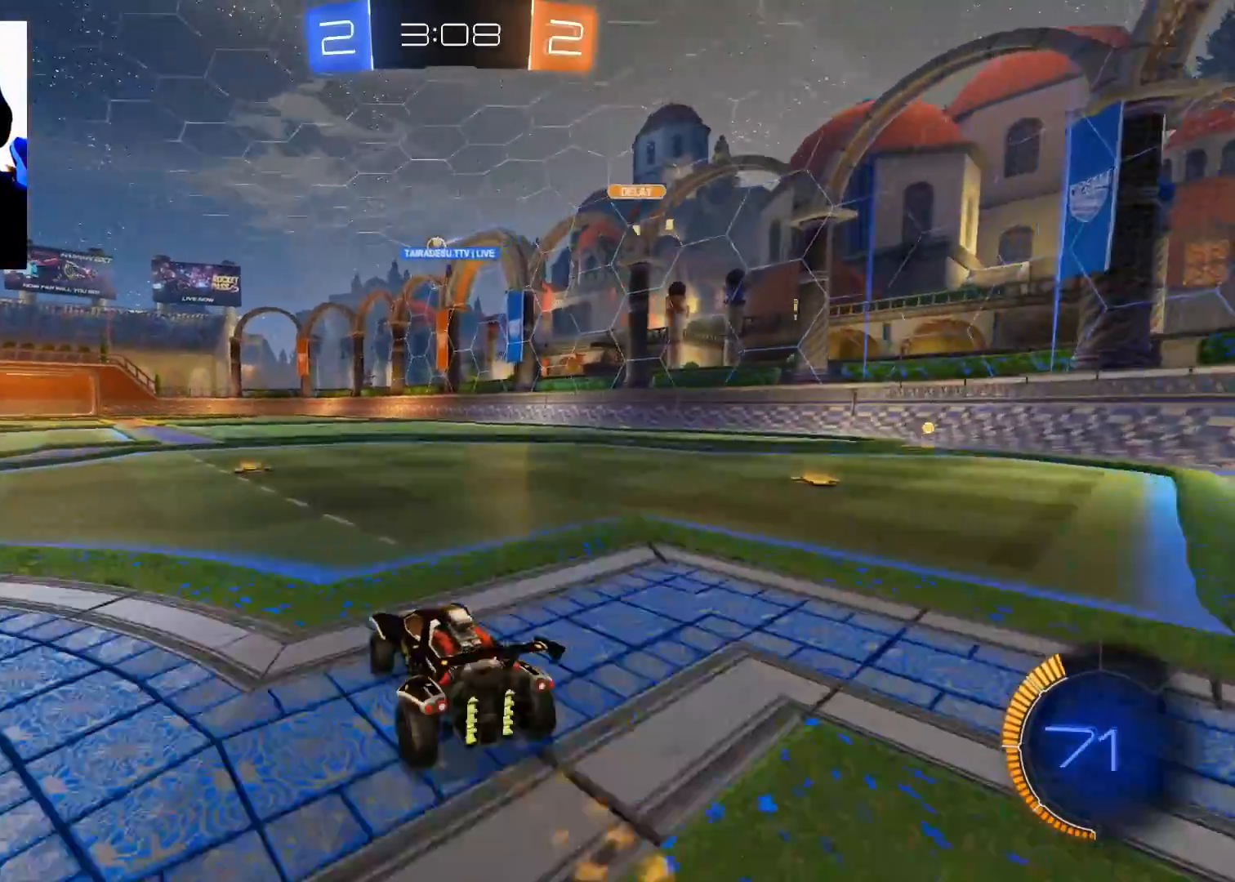
{"buttons": ["R2"], "left_stick": "up", "right_stick": "center", "events": [[16, "B", "up"], [16, "left_stick", "up"], [83, "A", "down"], [167, "A", "up"], [250, "A", "down"], [300, "A", "up"]]}
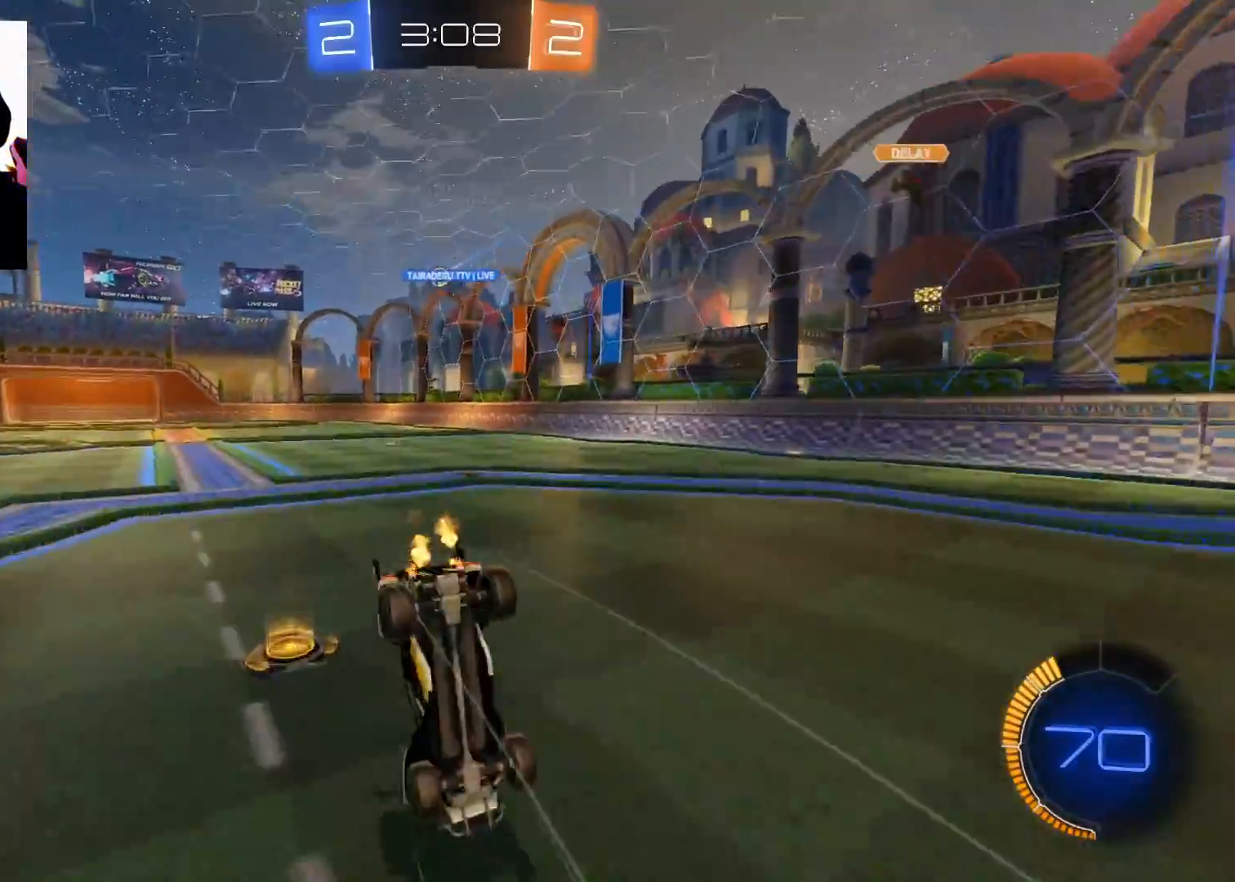
{"buttons": ["R2"], "left_stick": "center", "right_stick": "center", "events": [[417, "left_stick", "center"]]}
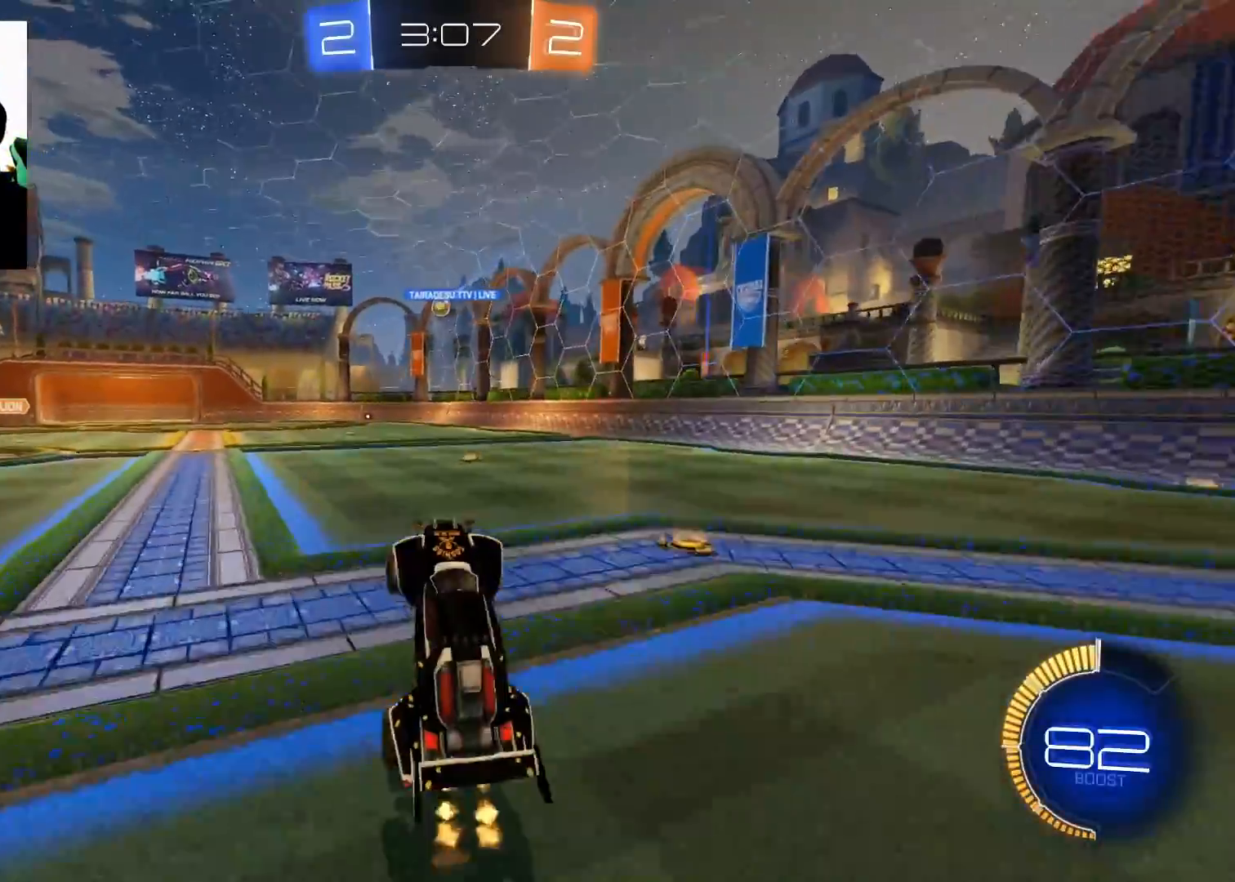
{"buttons": ["B", "R2"], "left_stick": "center", "right_stick": "center", "events": [[117, "left_stick", "right"], [417, "B", "down"], [484, "left_stick", "center"]]}
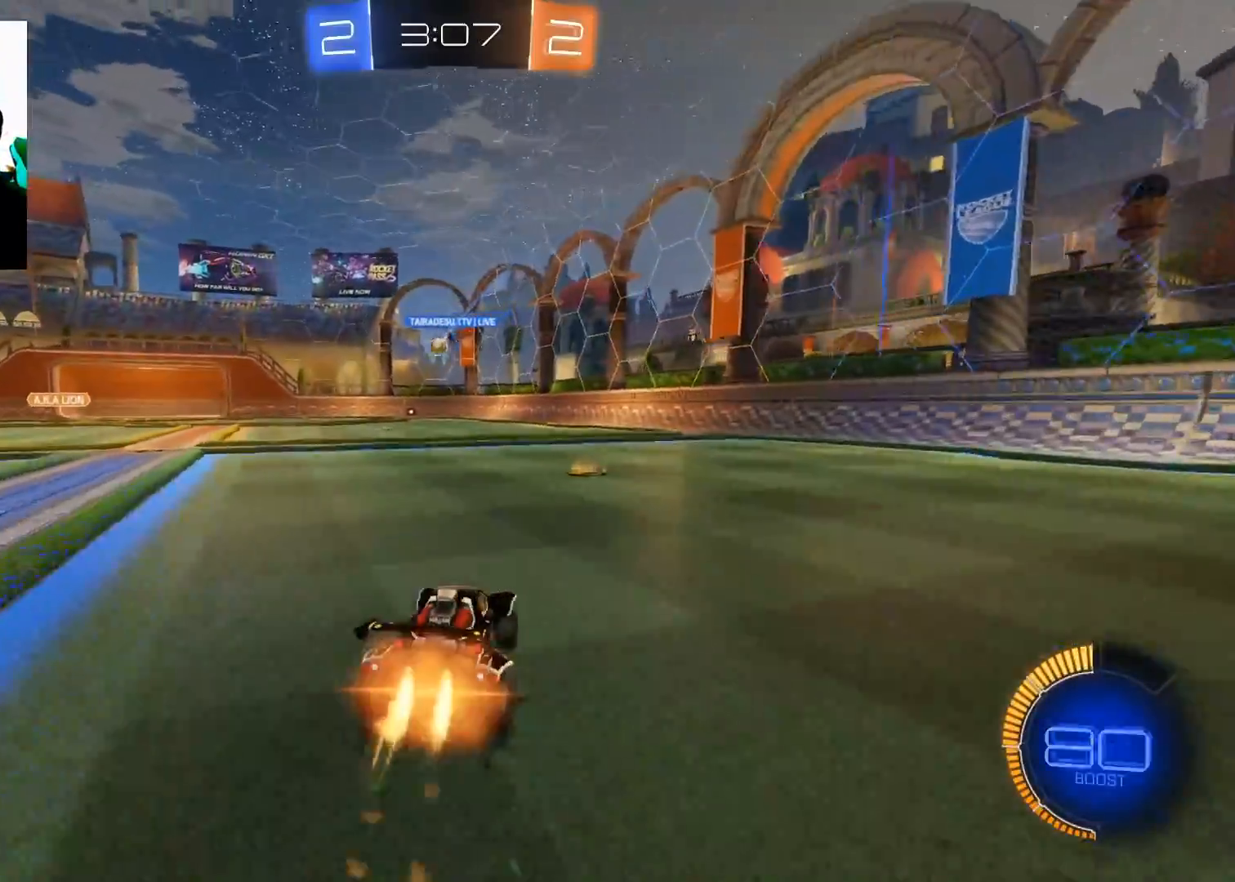
{"buttons": ["R2"], "left_stick": "left", "right_stick": "center", "events": [[184, "left_stick", "left"], [334, "B", "up"]]}
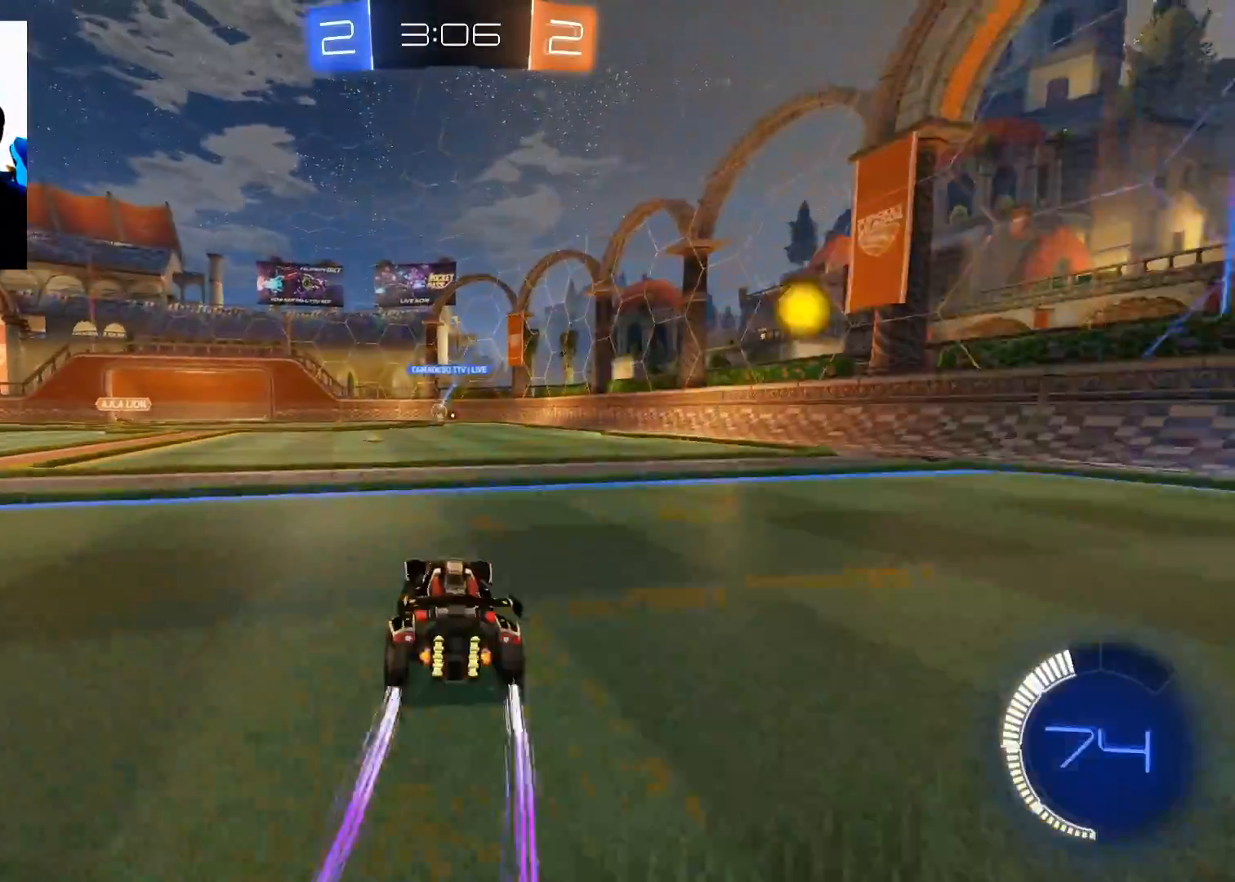
{"buttons": ["R2"], "left_stick": "left", "right_stick": "center", "events": [[33, "left_stick", "center"], [467, "left_stick", "left"]]}
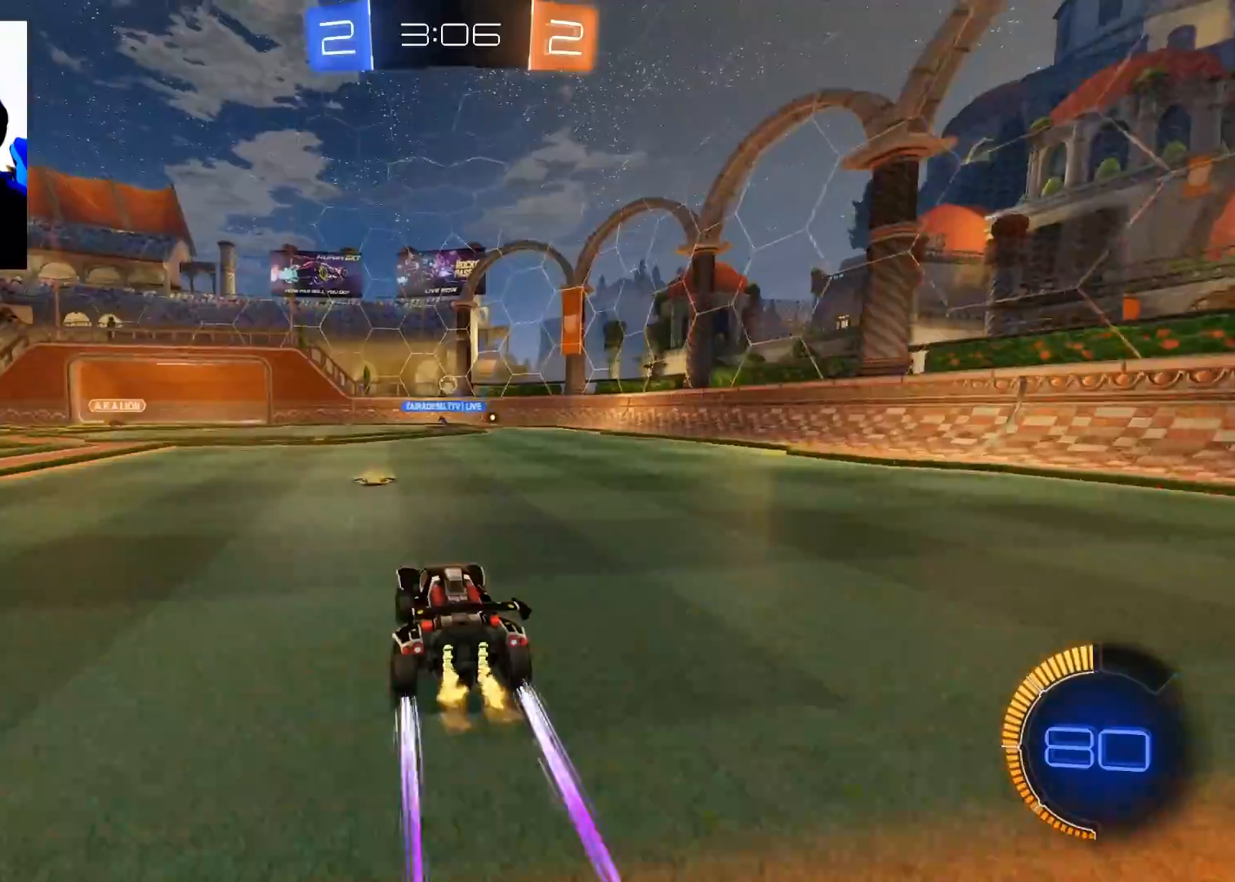
{"buttons": ["A", "R2"], "left_stick": "center", "right_stick": "center", "events": [[134, "left_stick", "up-right"], [217, "left_stick", "center"], [367, "left_stick", "left"], [467, "A", "down"], [484, "left_stick", "center"]]}